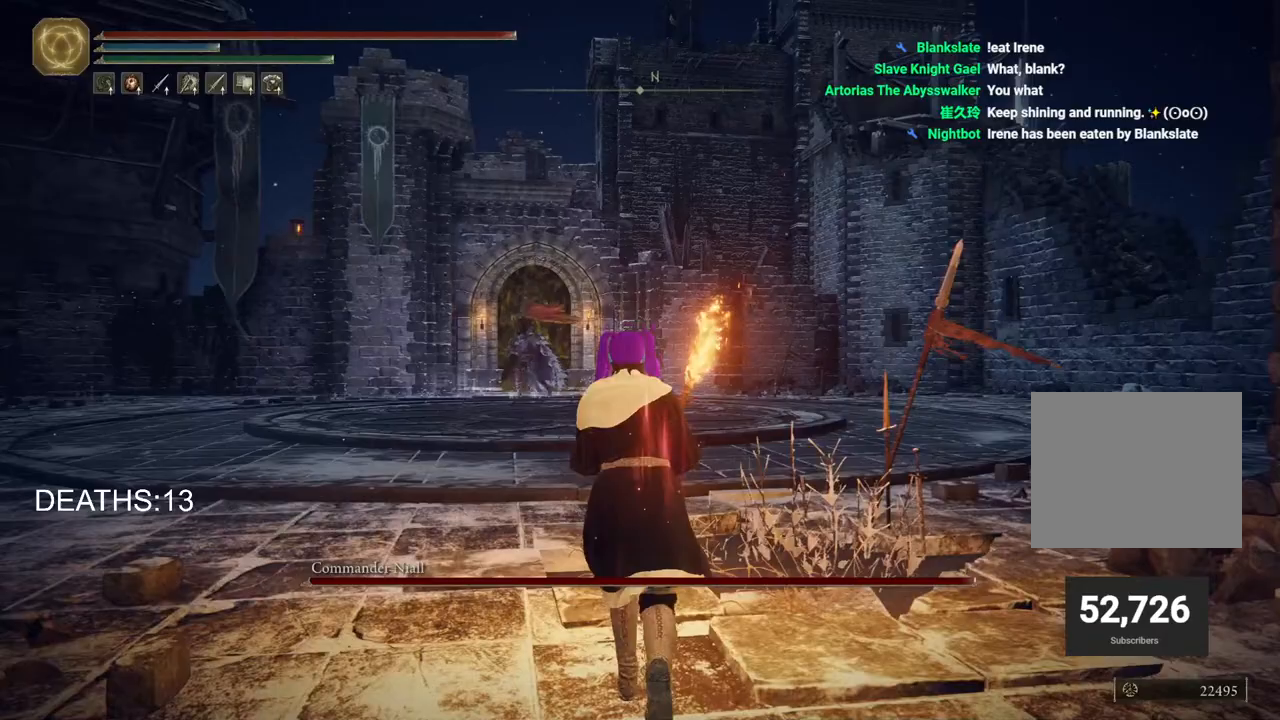
Gameplay with a controller (PlayStation layout); each line is a JSON object with the inputs held at the frame after it. "events" lists button and stick changes between this image and that frame as [ms after this image, input, new state], when the widget could be followed in between.
{"buttons": [], "left_stick": "up", "right_stick": "center", "events": [[33, "CIRCLE", "down"], [100, "CIRCLE", "up"]]}
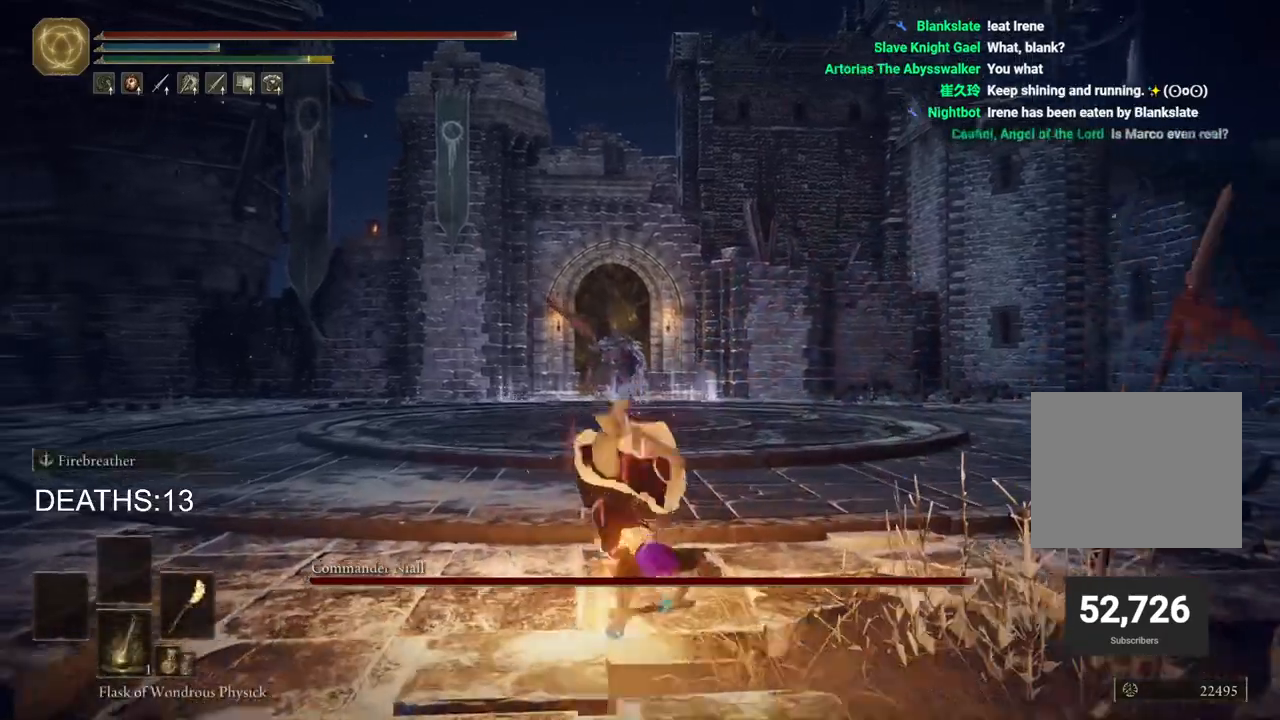
{"buttons": [], "left_stick": "up", "right_stick": "center", "events": [[167, "SQUARE", "down"], [267, "SQUARE", "up"]]}
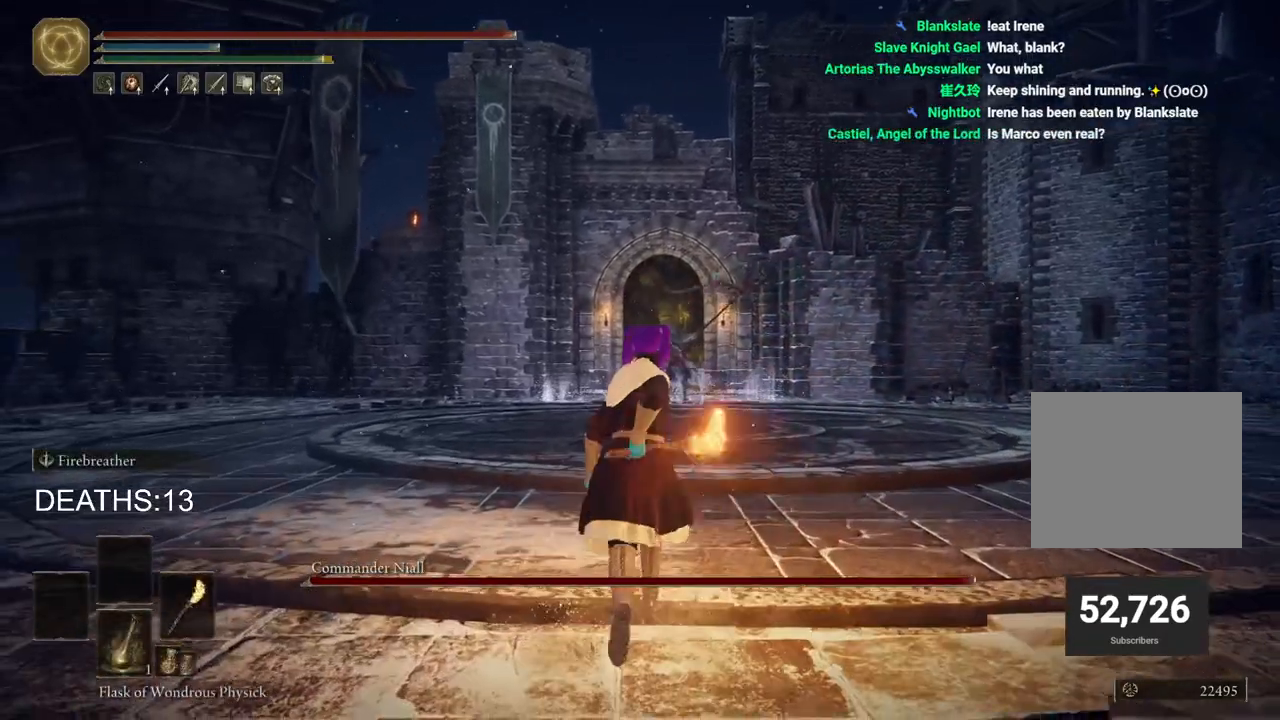
{"buttons": [], "left_stick": "up", "right_stick": "center", "events": []}
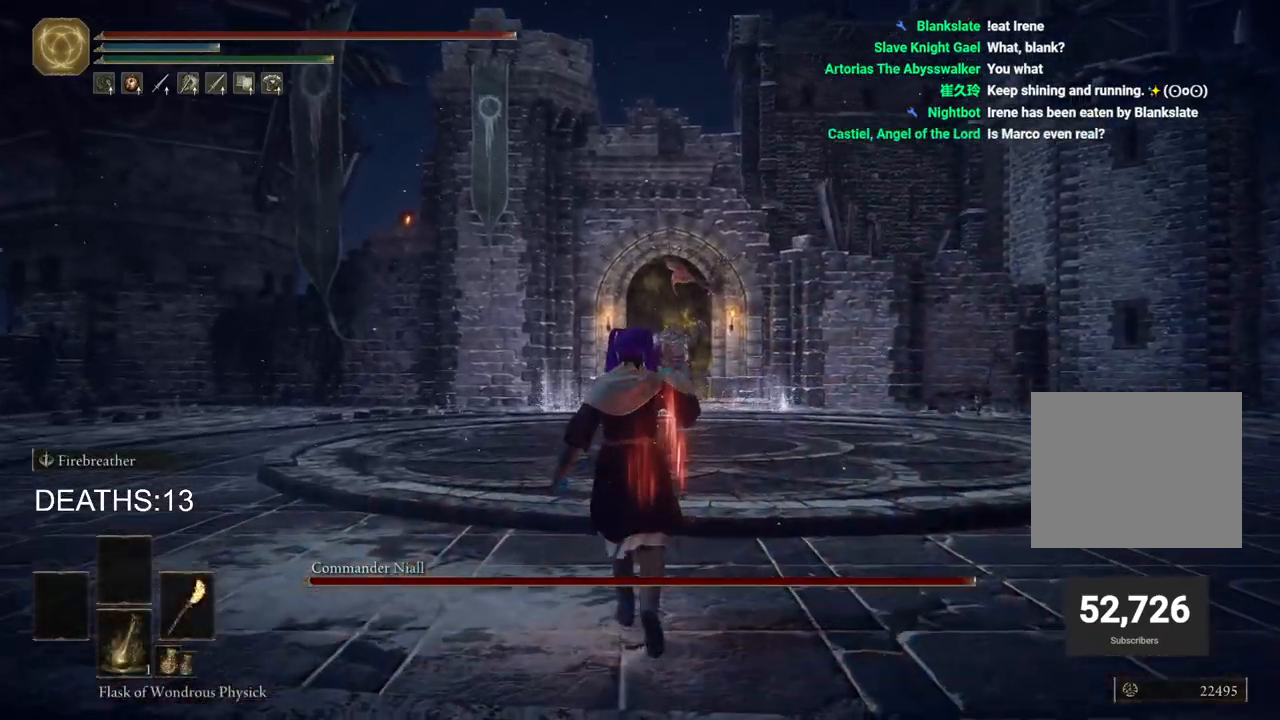
{"buttons": [], "left_stick": "up", "right_stick": "center", "events": []}
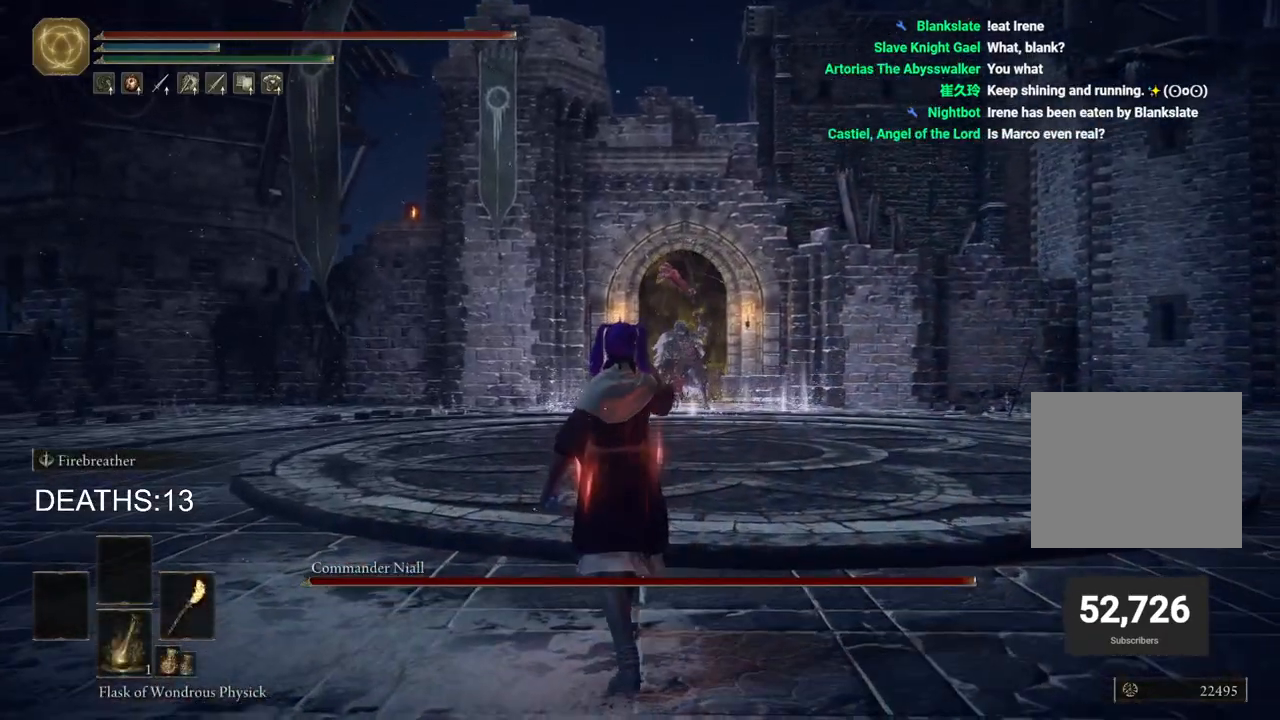
{"buttons": [], "left_stick": "up", "right_stick": "center", "events": []}
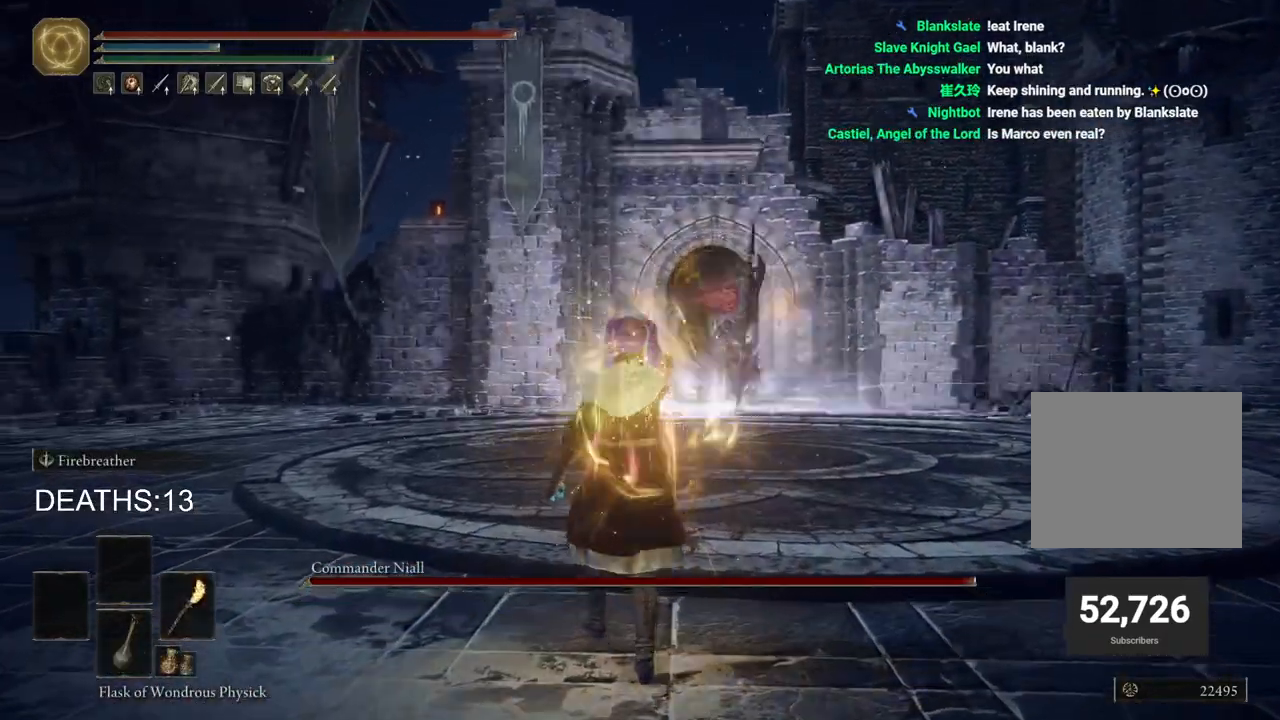
{"buttons": [], "left_stick": "up", "right_stick": "center", "events": []}
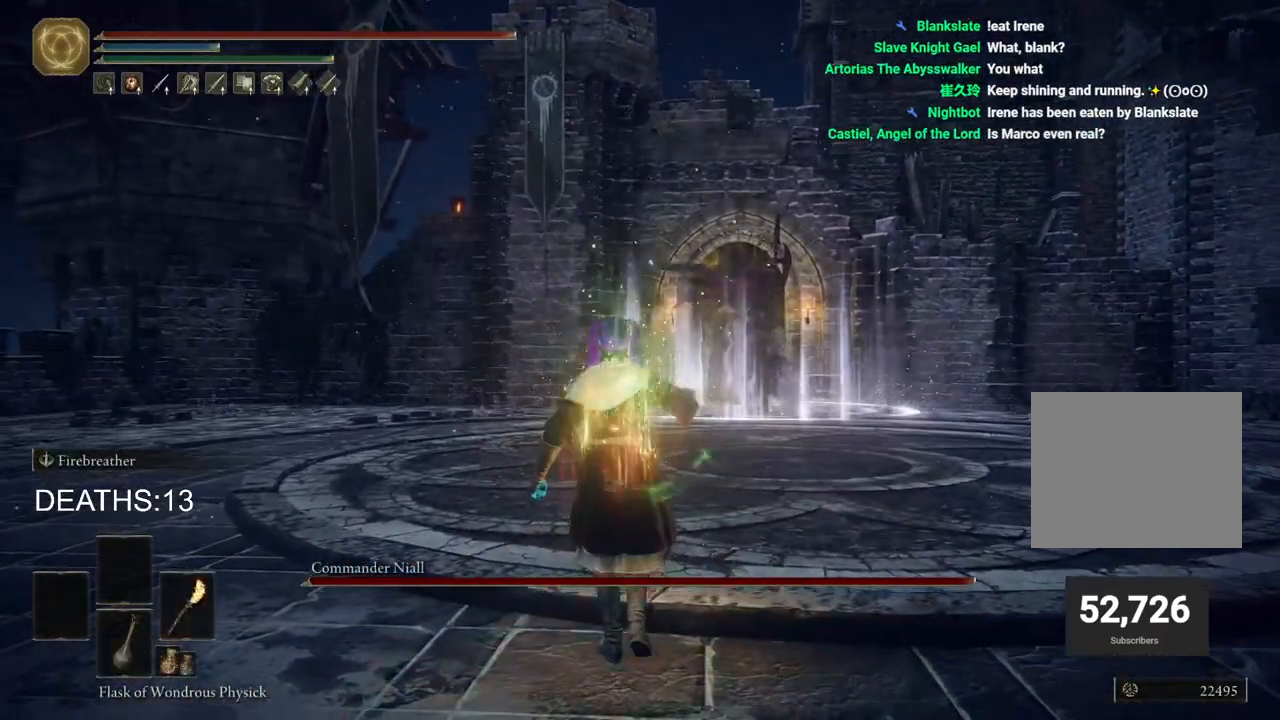
{"buttons": [], "left_stick": "up", "right_stick": "center", "events": [[117, "R3", "down"], [250, "R3", "up"]]}
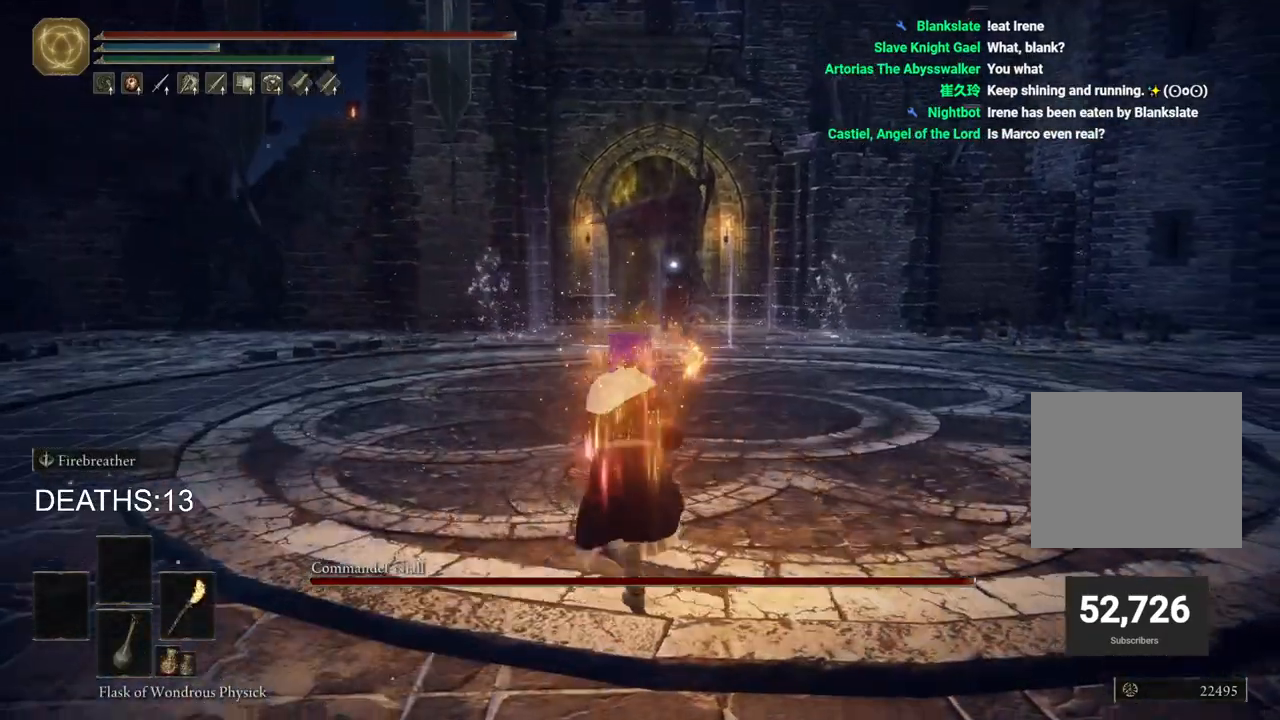
{"buttons": [], "left_stick": "up", "right_stick": "center", "events": [[117, "right_stick", "left"], [467, "right_stick", "center"]]}
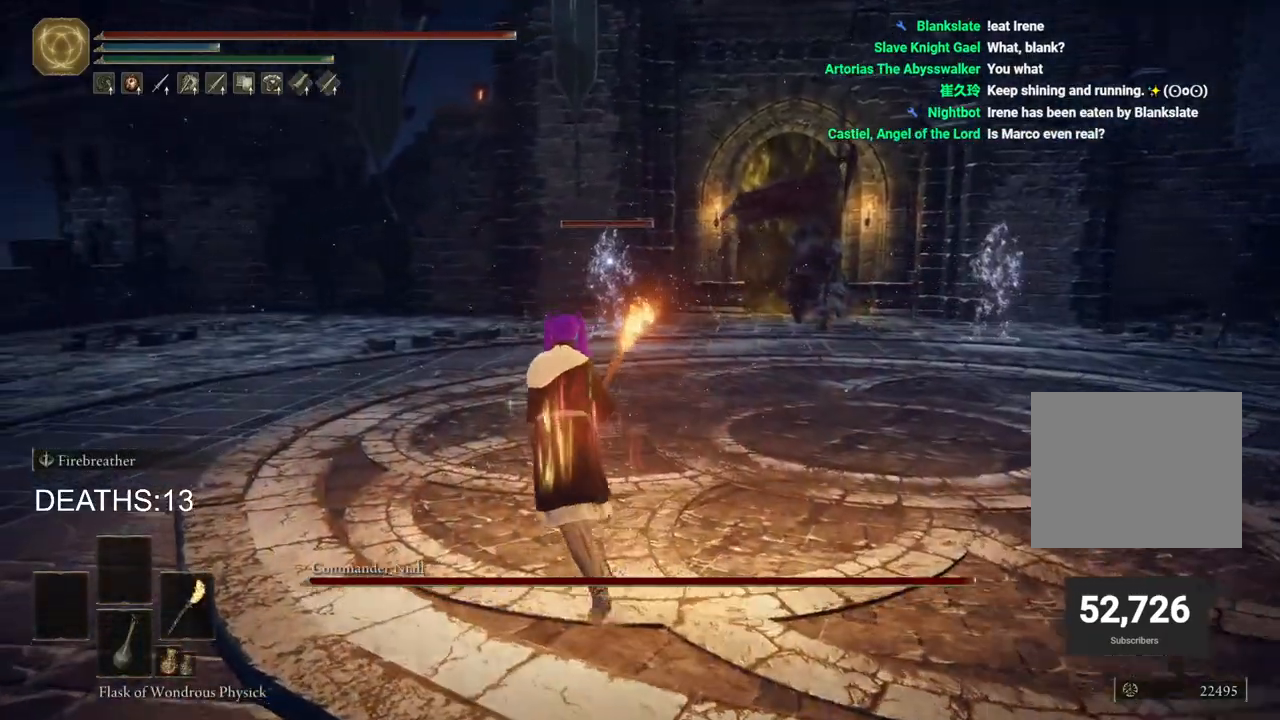
{"buttons": ["CIRCLE"], "left_stick": "up-left", "right_stick": "center", "events": [[83, "CIRCLE", "down"], [83, "left_stick", "up-left"]]}
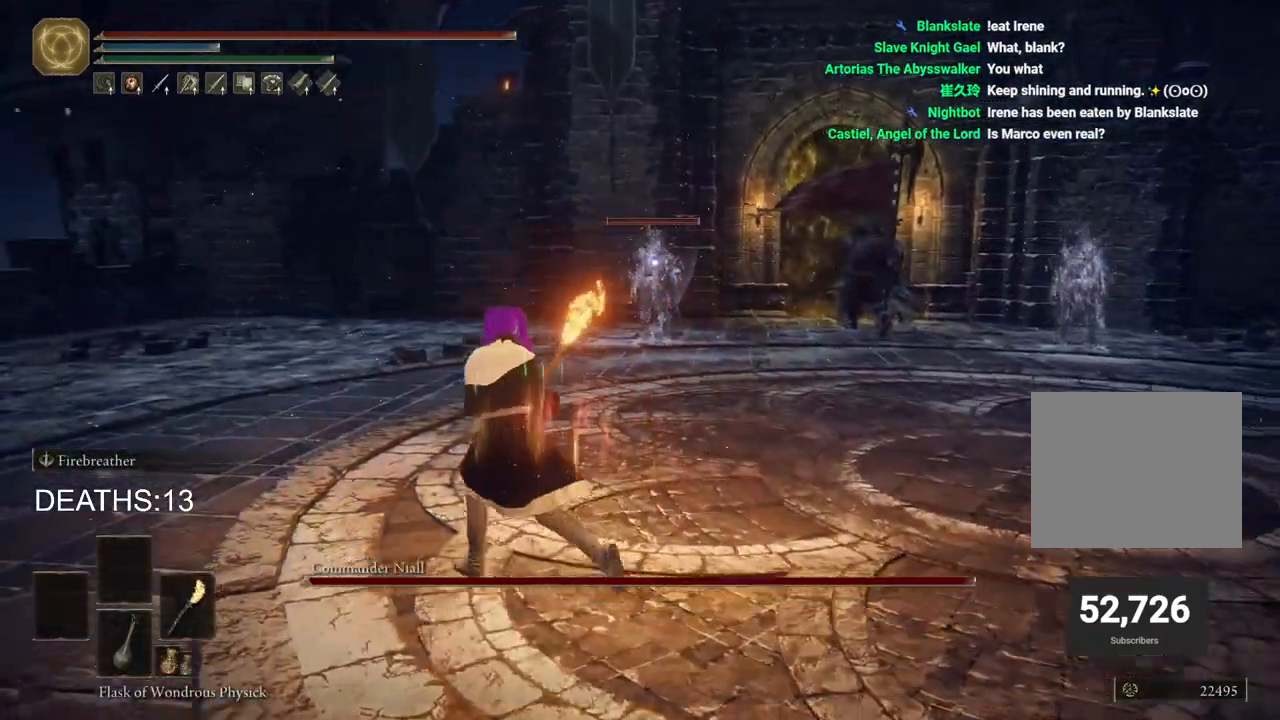
{"buttons": ["CIRCLE"], "left_stick": "up-left", "right_stick": "center", "events": []}
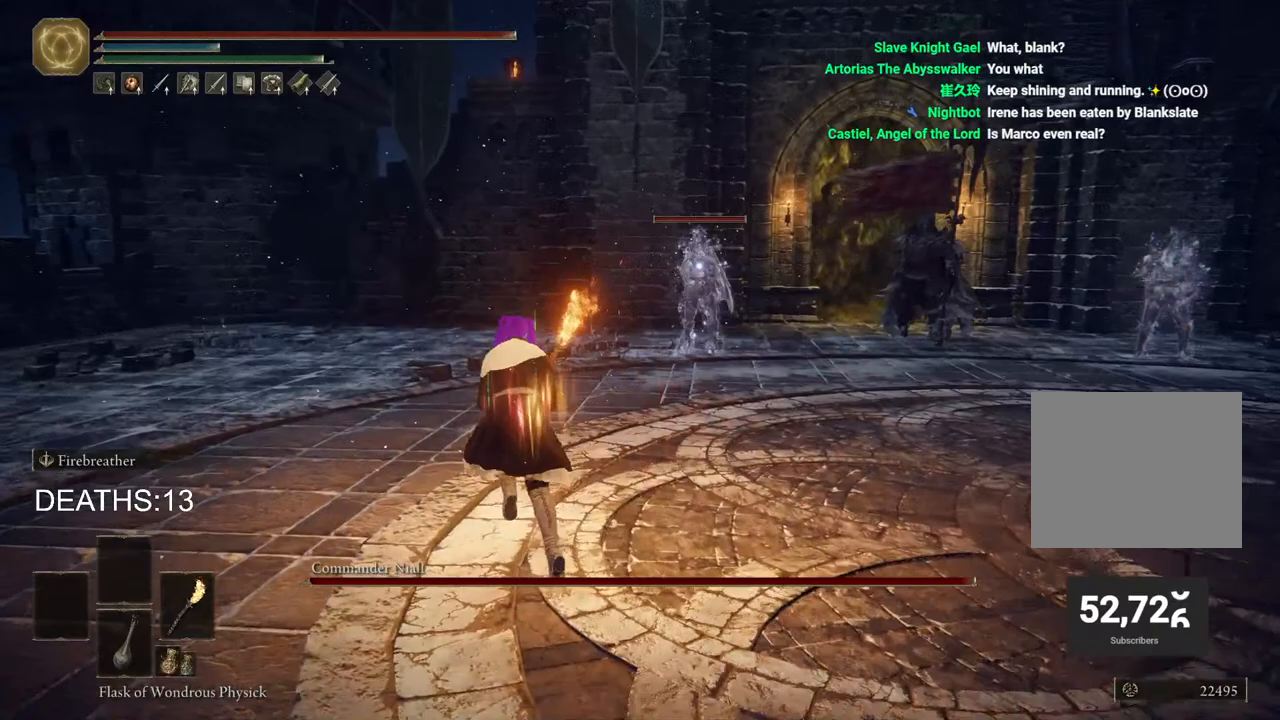
{"buttons": ["CIRCLE"], "left_stick": "down-left", "right_stick": "center", "events": [[483, "left_stick", "down-left"]]}
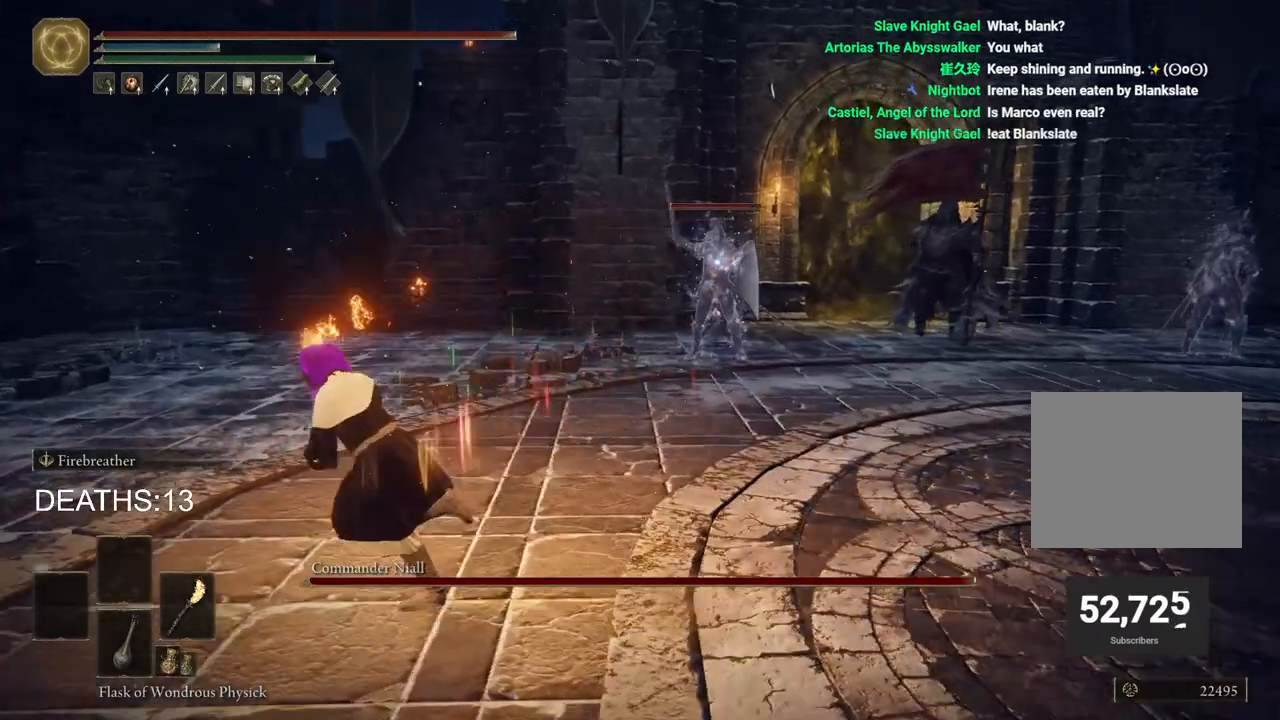
{"buttons": [], "left_stick": "down-left", "right_stick": "center", "events": [[67, "CIRCLE", "up"]]}
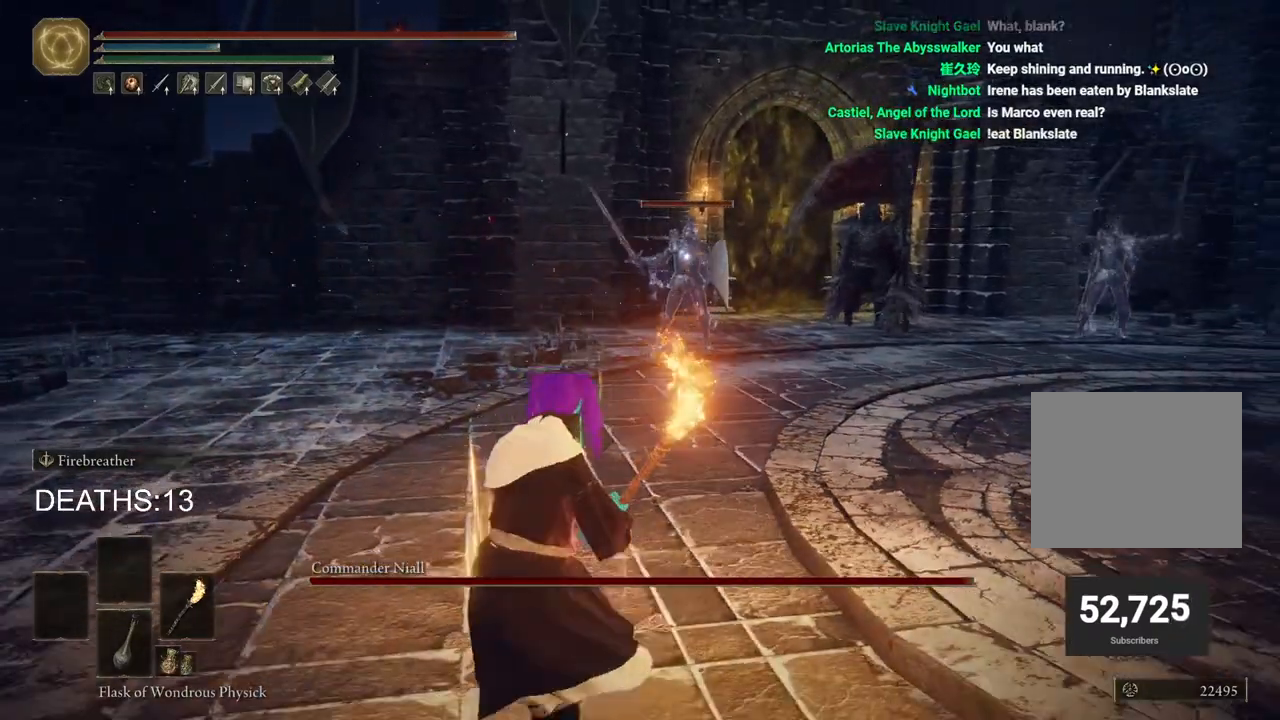
{"buttons": ["L2"], "left_stick": "down-left", "right_stick": "center", "events": [[200, "L2", "down"]]}
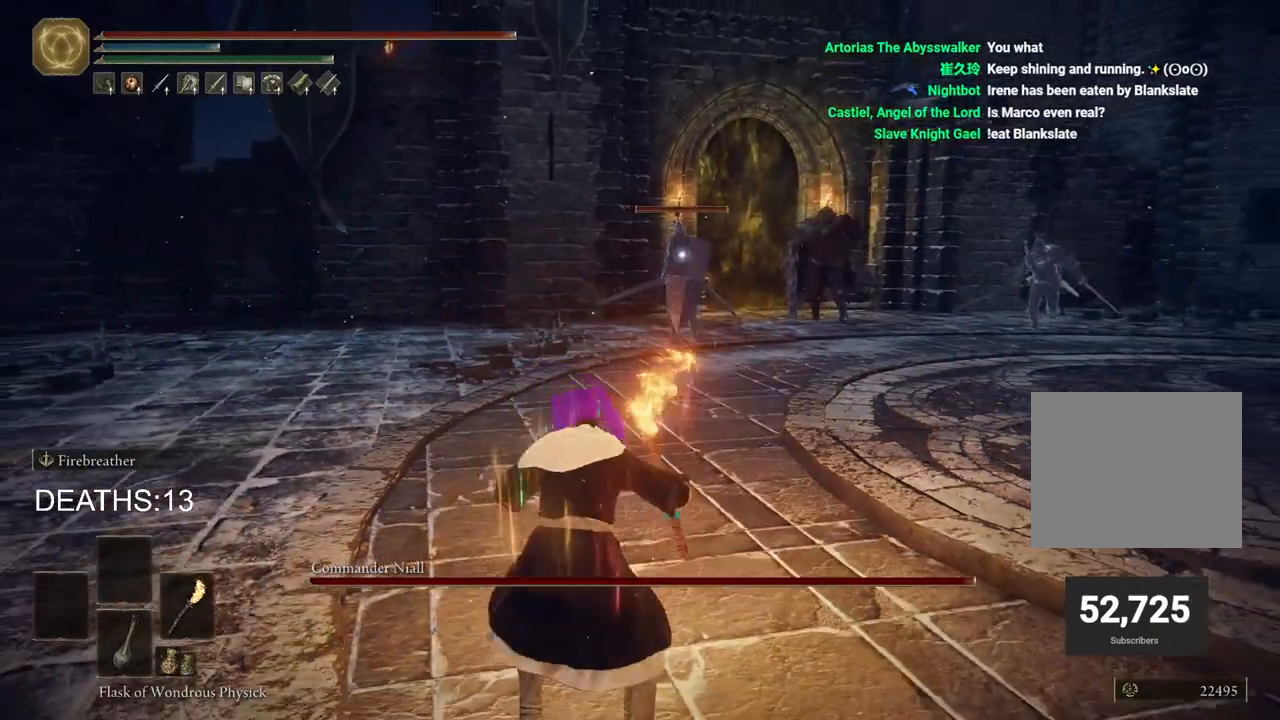
{"buttons": ["L2"], "left_stick": "up-left", "right_stick": "center", "events": [[150, "left_stick", "left"], [317, "left_stick", "up-left"]]}
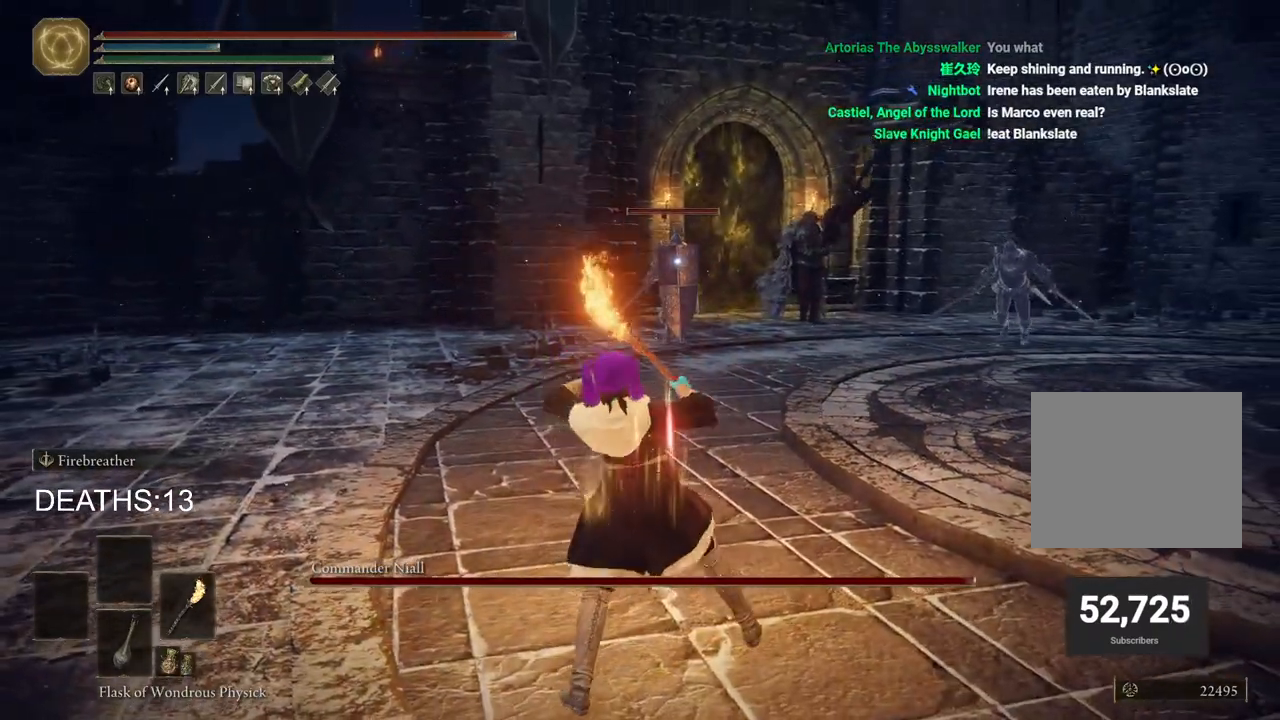
{"buttons": ["L2"], "left_stick": "up-right", "right_stick": "center", "events": [[183, "left_stick", "up"], [450, "left_stick", "up-right"]]}
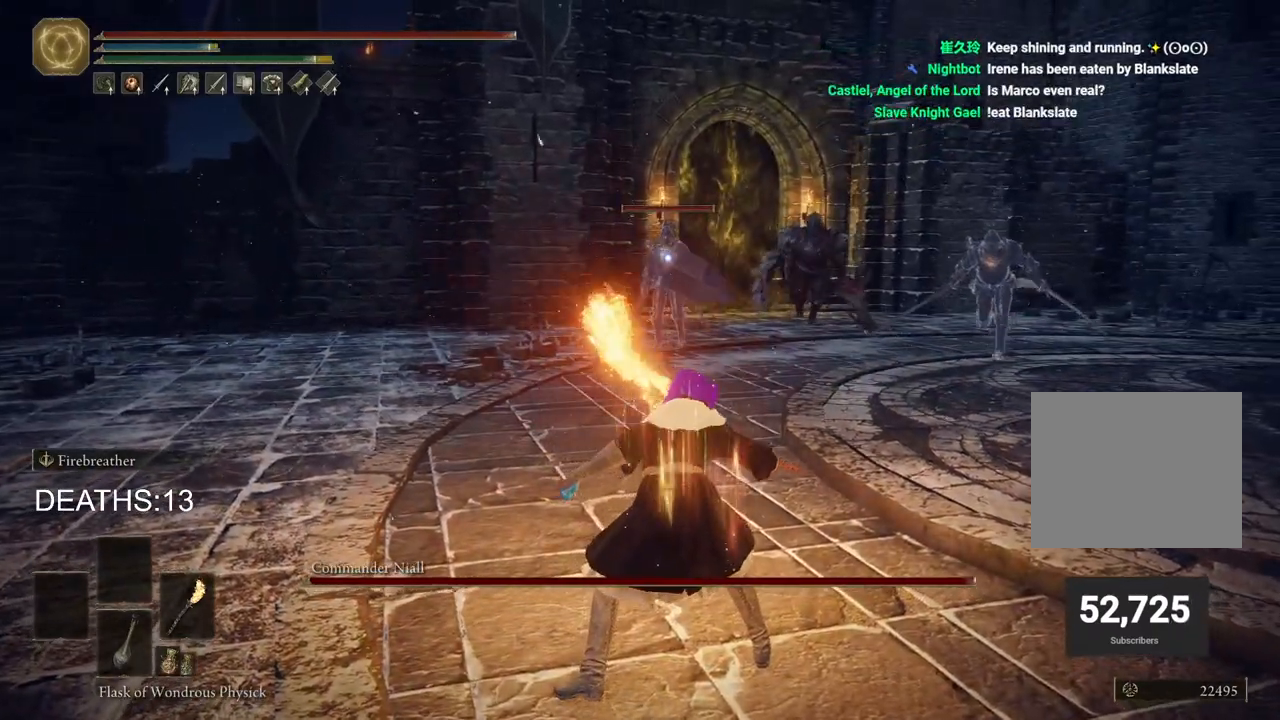
{"buttons": ["L2"], "left_stick": "up", "right_stick": "center", "events": [[67, "right_stick", "right"], [250, "right_stick", "center"], [450, "left_stick", "up"]]}
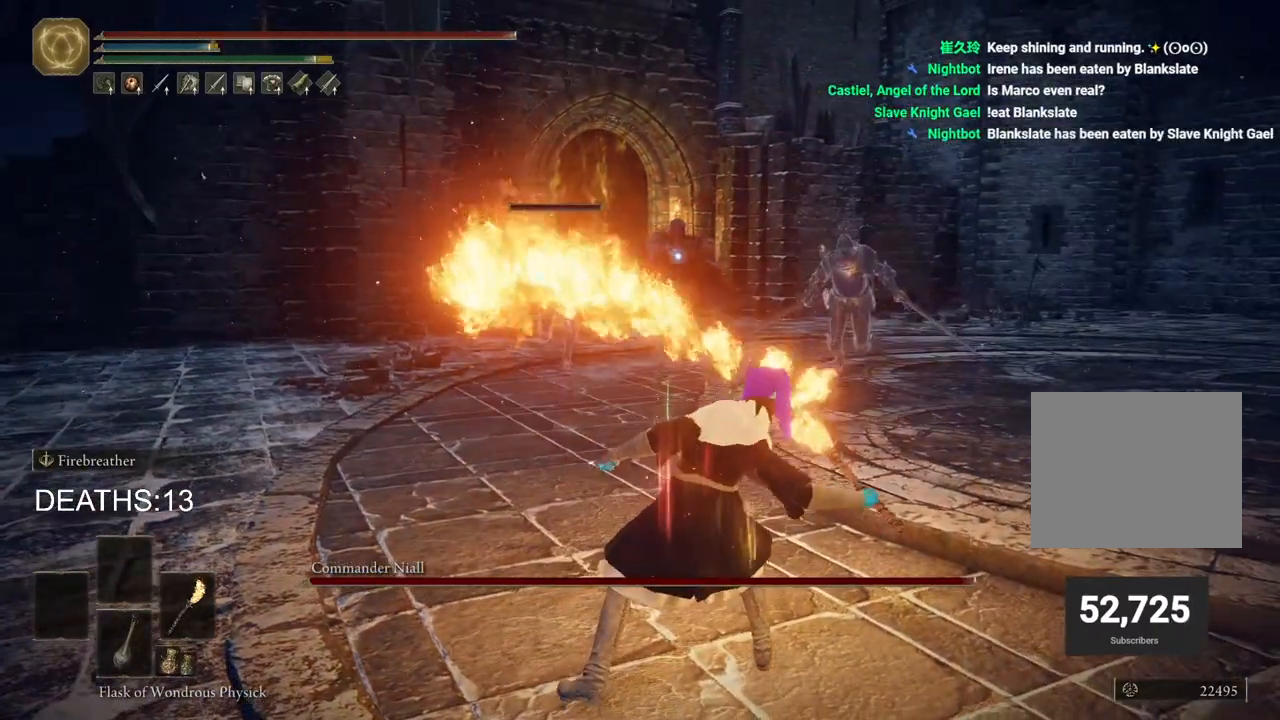
{"buttons": ["L2"], "left_stick": "up", "right_stick": "center", "events": []}
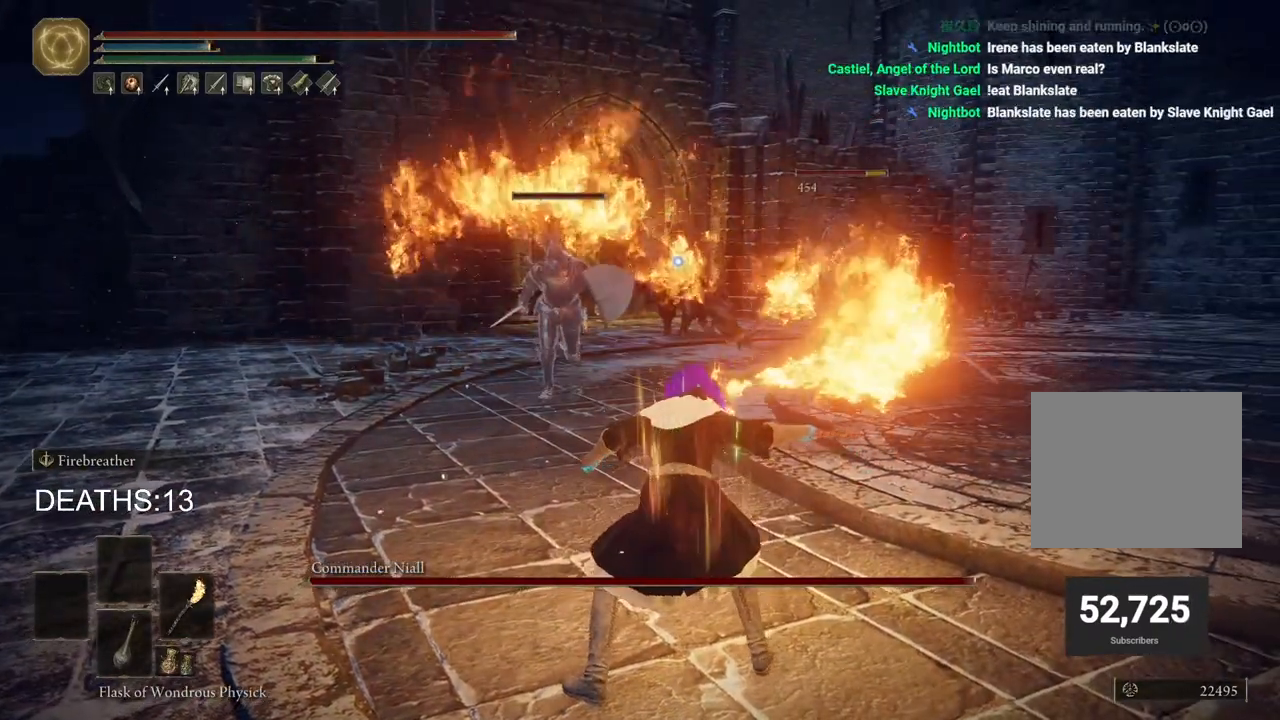
{"buttons": ["L2"], "left_stick": "up", "right_stick": "center", "events": []}
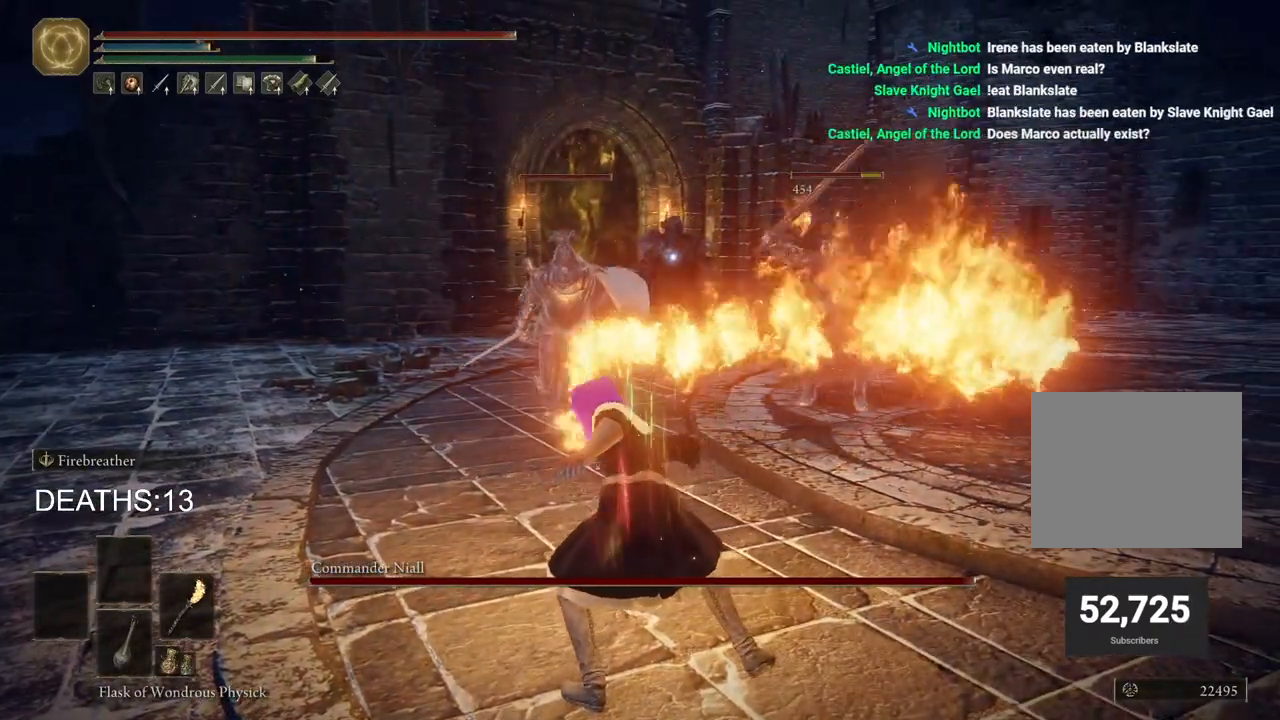
{"buttons": [], "left_stick": "down-right", "right_stick": "center", "events": [[333, "L2", "up"], [383, "left_stick", "down-right"]]}
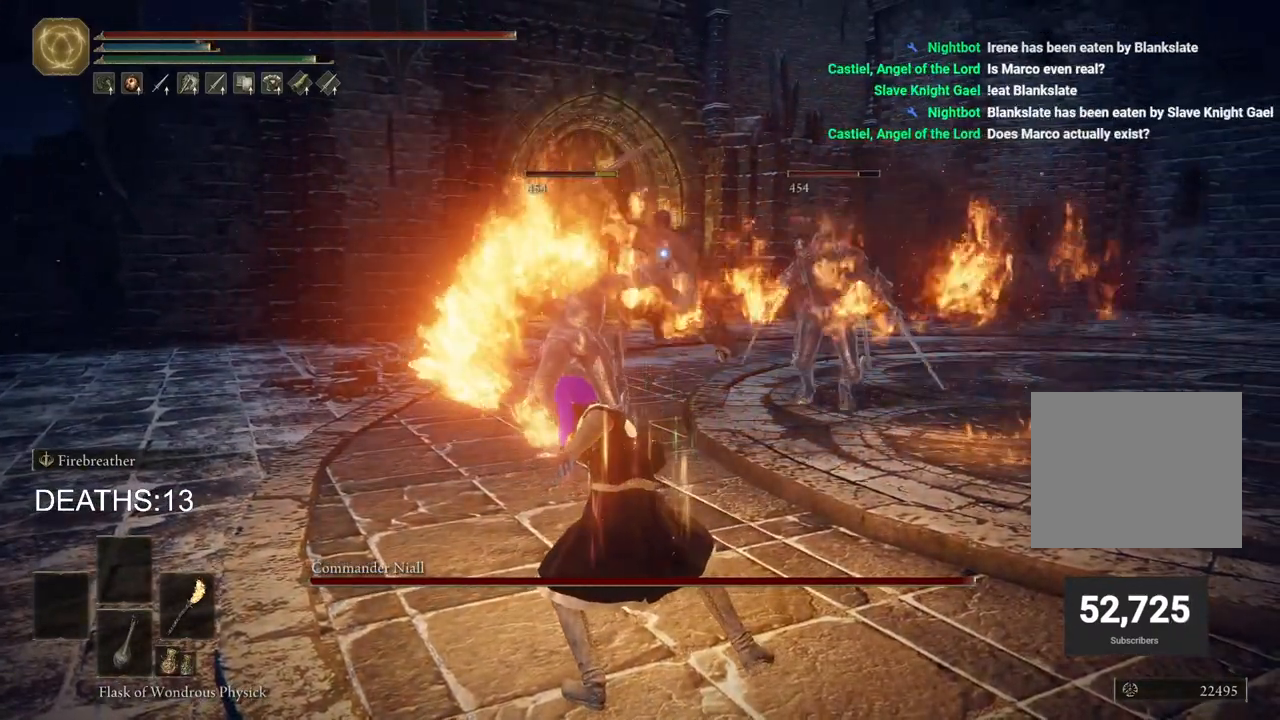
{"buttons": [], "left_stick": "down", "right_stick": "center", "events": [[117, "CIRCLE", "down"], [233, "CIRCLE", "up"], [283, "left_stick", "down"], [317, "CIRCLE", "down"], [400, "CIRCLE", "up"]]}
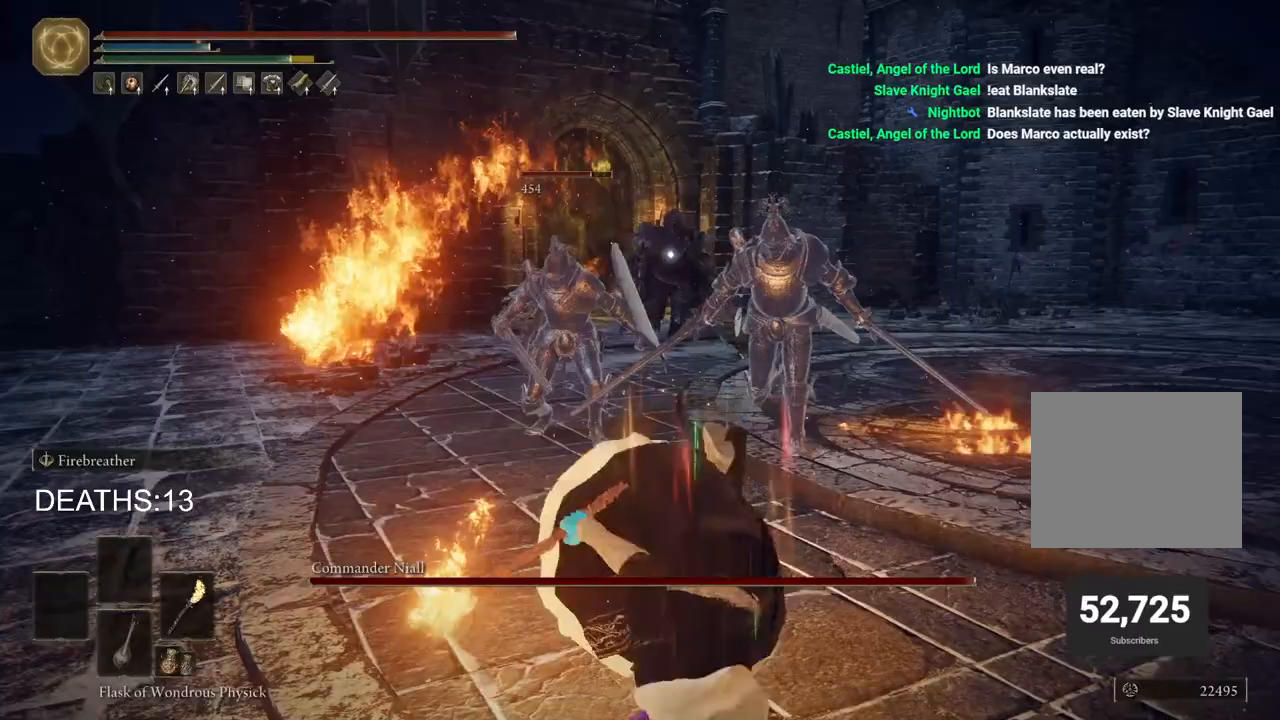
{"buttons": [], "left_stick": "down", "right_stick": "center", "events": [[167, "R3", "down"], [283, "R3", "up"]]}
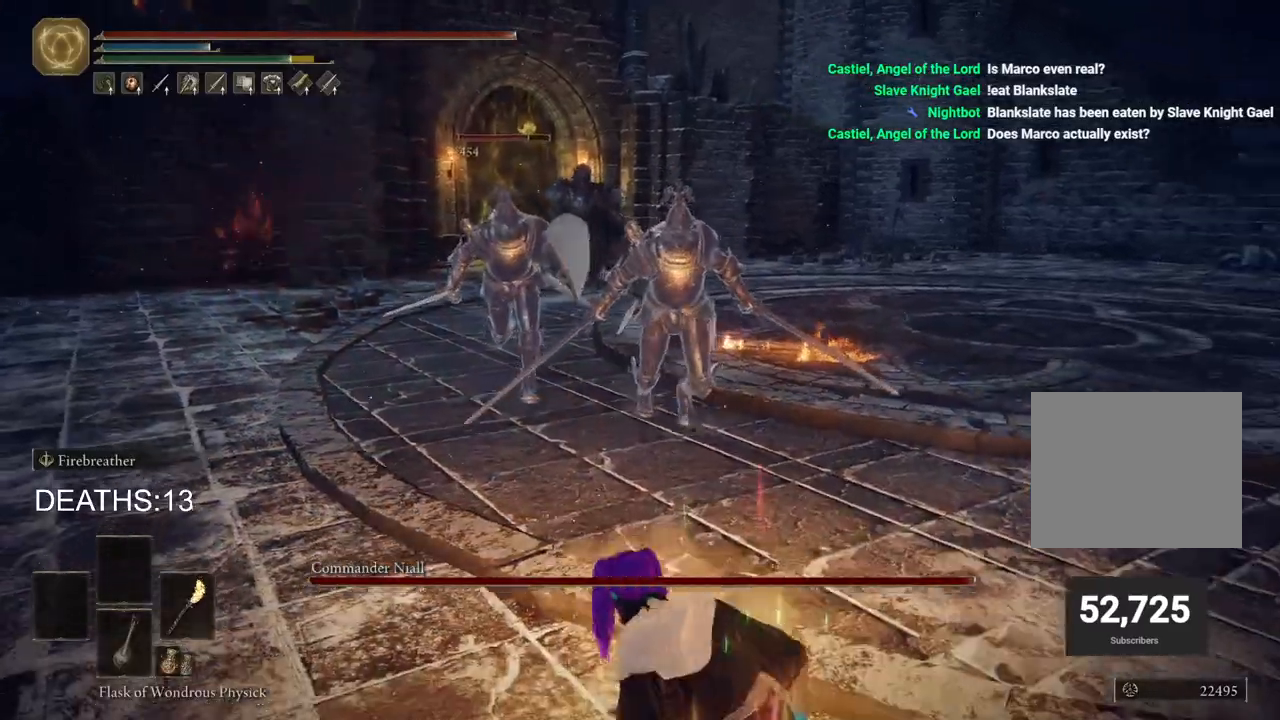
{"buttons": [], "left_stick": "down", "right_stick": "center", "events": []}
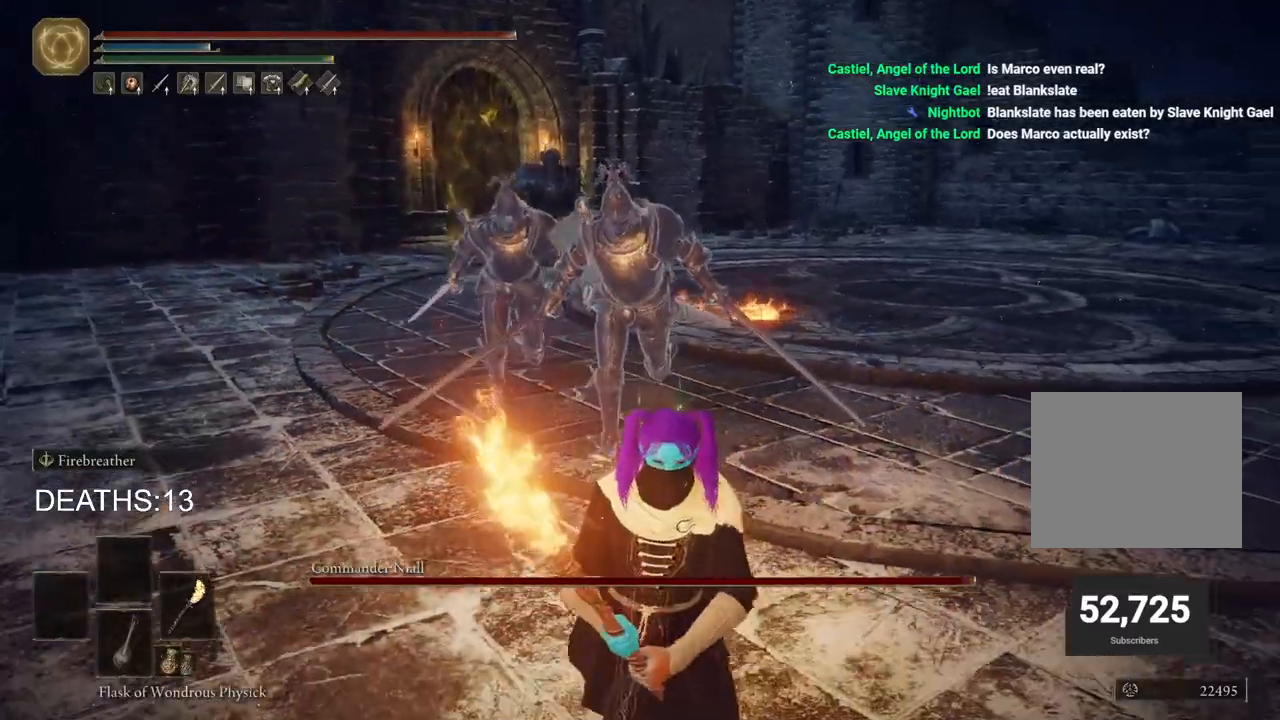
{"buttons": [], "left_stick": "down", "right_stick": "center", "events": []}
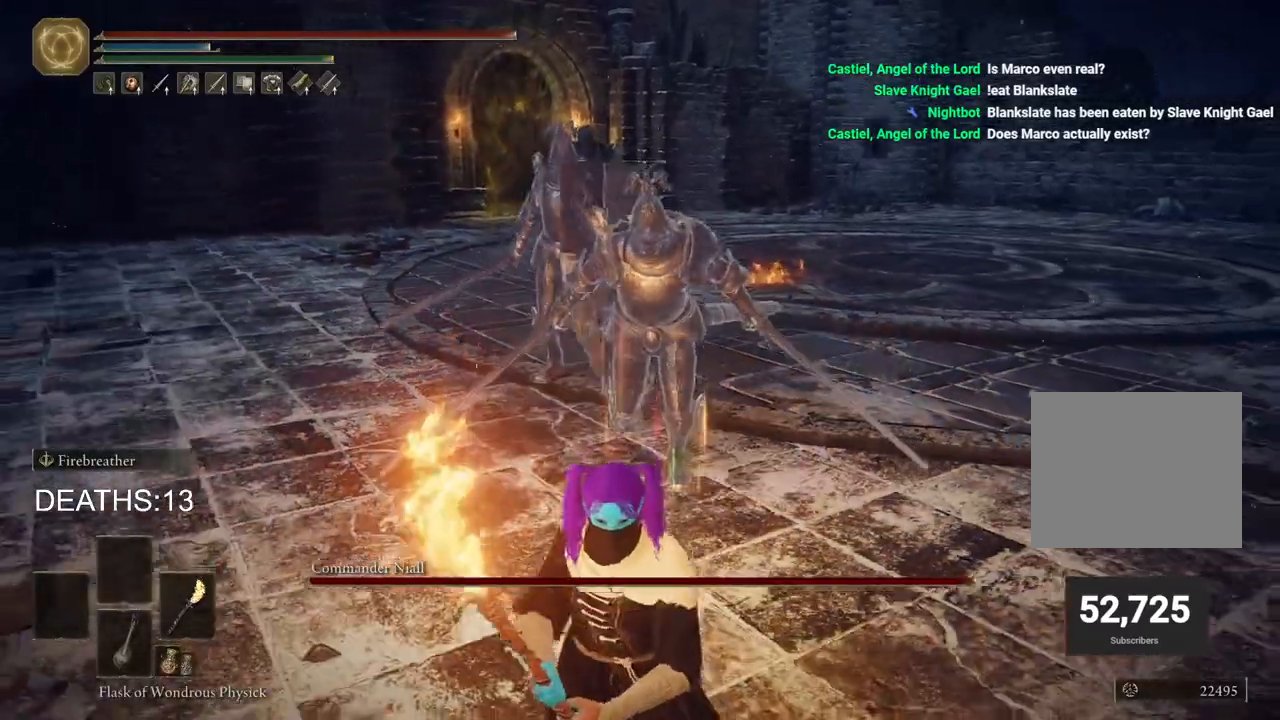
{"buttons": ["R1"], "left_stick": "up-left", "right_stick": "center", "events": [[433, "R1", "down"], [433, "left_stick", "up-left"]]}
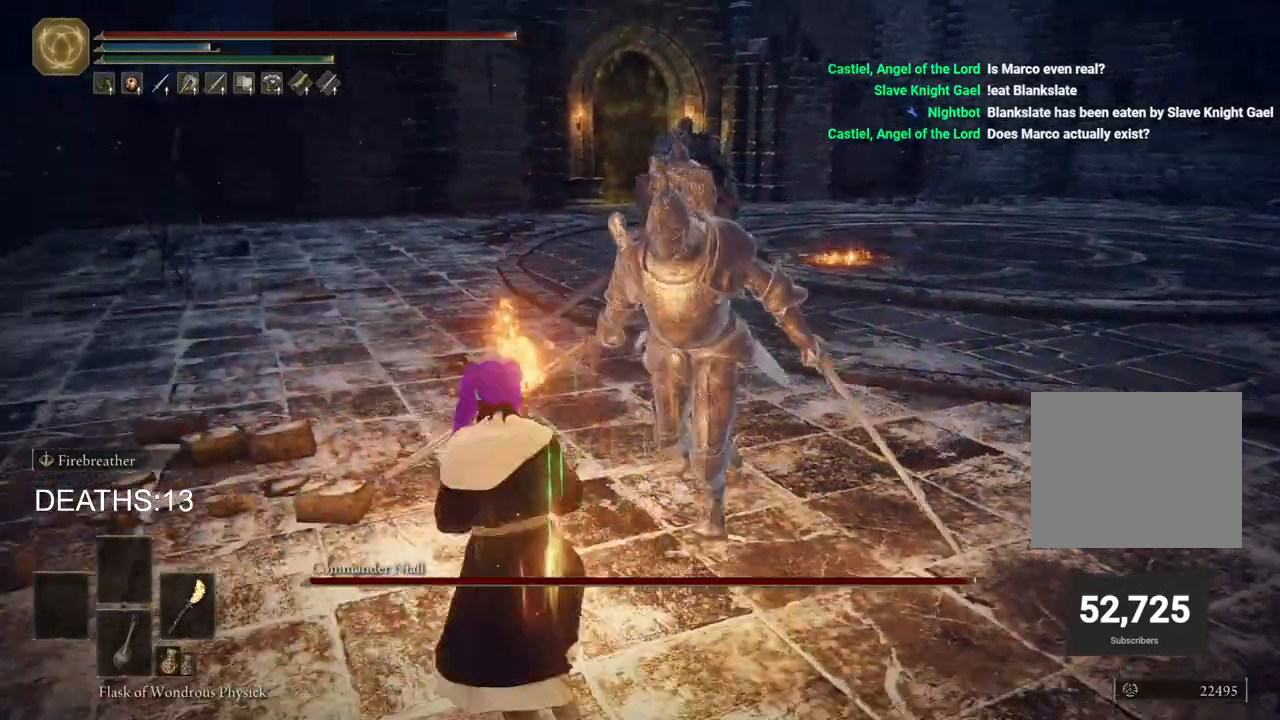
{"buttons": [], "left_stick": "right", "right_stick": "center", "events": [[17, "R1", "up"], [33, "left_stick", "up"], [100, "R1", "down"], [183, "R1", "up"], [233, "left_stick", "up-right"], [483, "left_stick", "right"]]}
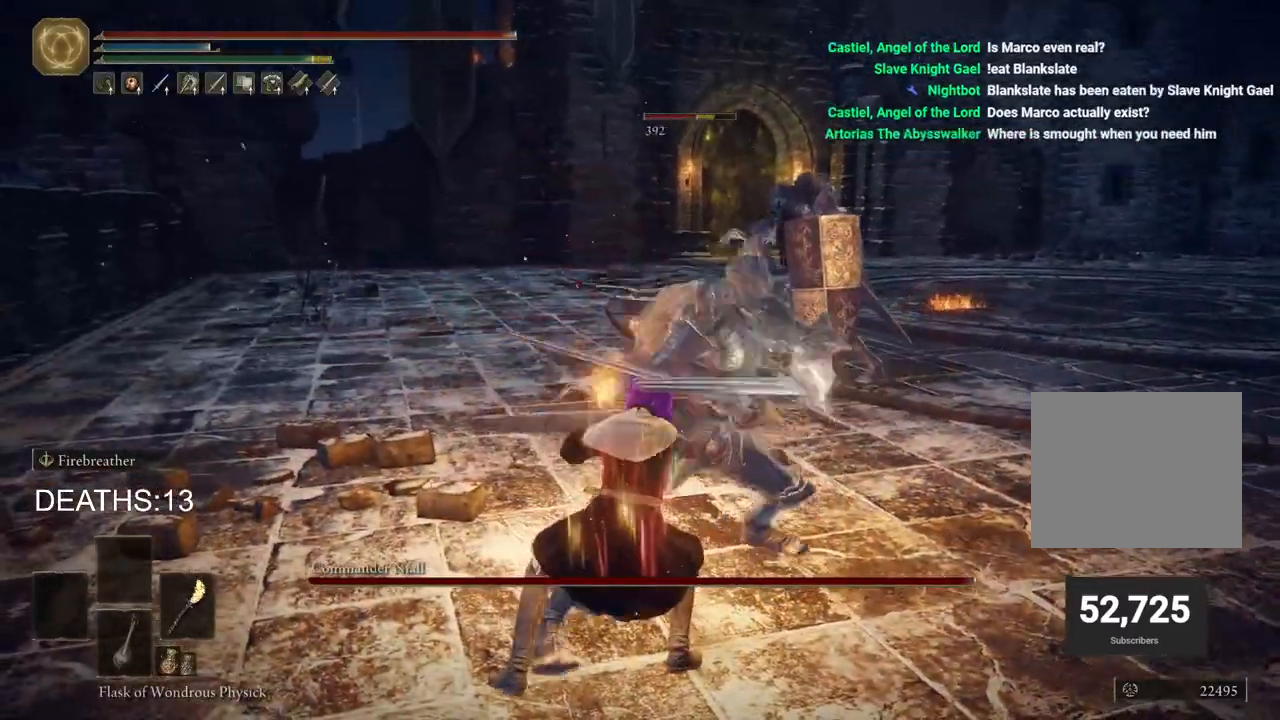
{"buttons": ["CIRCLE"], "left_stick": "up-left", "right_stick": "center", "events": [[17, "left_stick", "down-right"], [133, "left_stick", "down"], [250, "left_stick", "down-left"], [367, "CIRCLE", "down"], [400, "left_stick", "left"], [500, "left_stick", "up-left"]]}
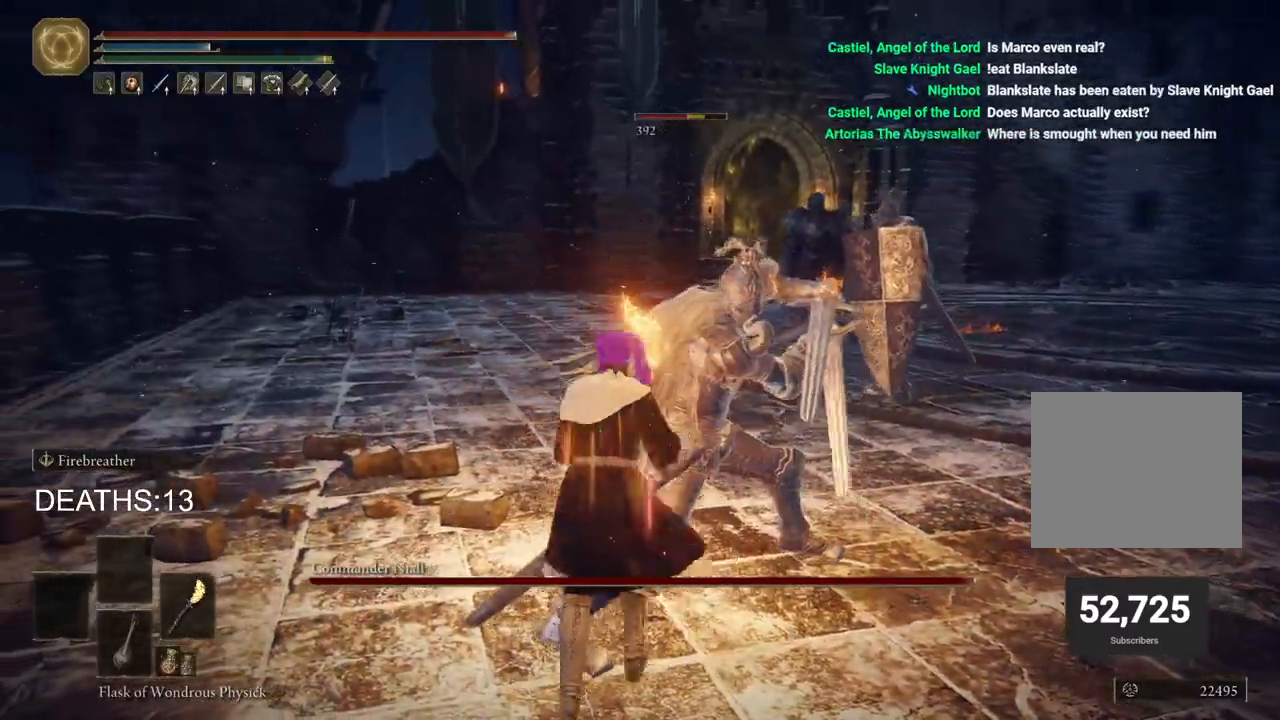
{"buttons": [], "left_stick": "down-right", "right_stick": "center", "events": [[100, "CIRCLE", "up"], [167, "left_stick", "up-right"], [183, "CIRCLE", "down"], [317, "left_stick", "right"], [333, "CIRCLE", "up"], [433, "left_stick", "down-right"]]}
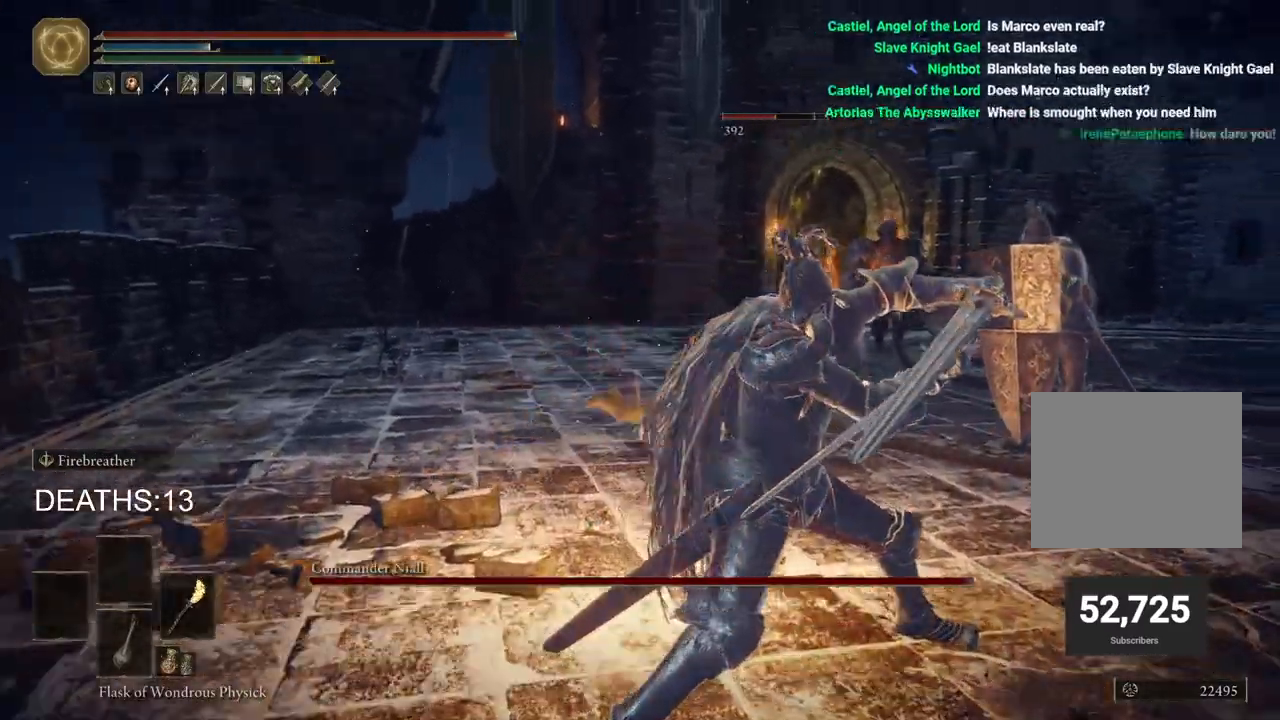
{"buttons": [], "left_stick": "down-left", "right_stick": "center", "events": [[433, "left_stick", "down-left"]]}
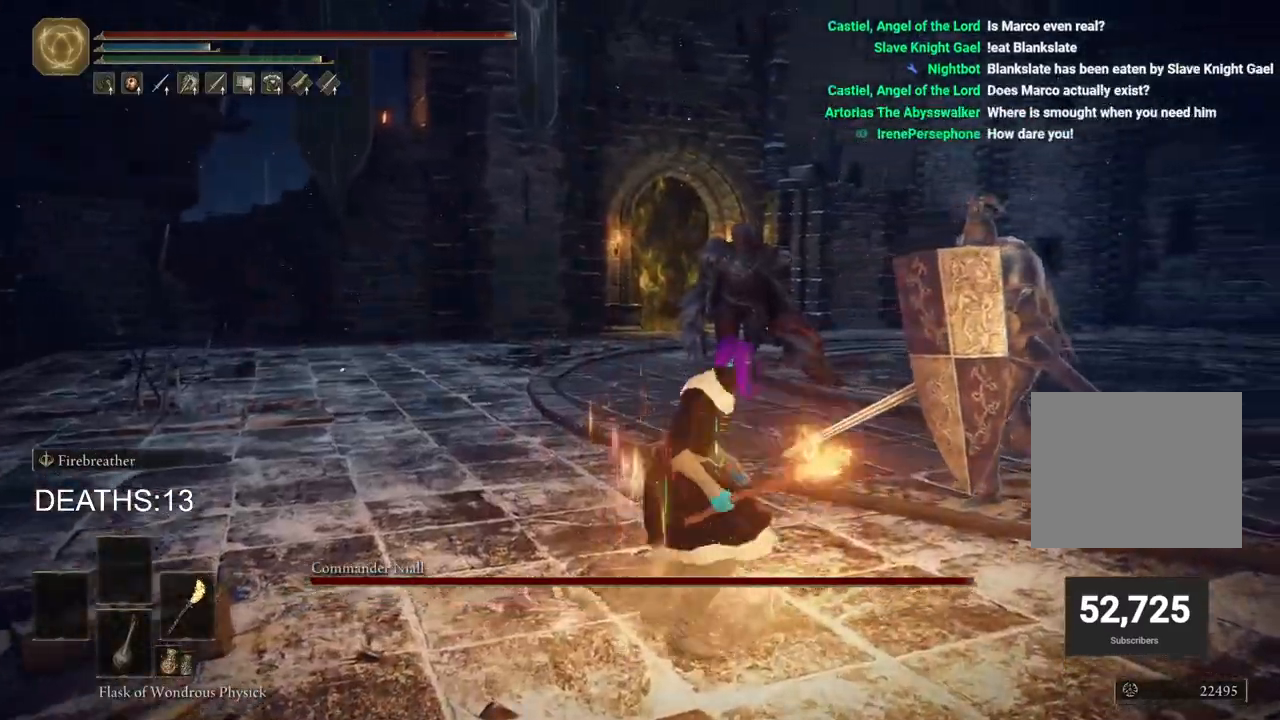
{"buttons": [], "left_stick": "left", "right_stick": "left", "events": [[33, "right_stick", "down-left"], [217, "right_stick", "left"], [300, "left_stick", "left"]]}